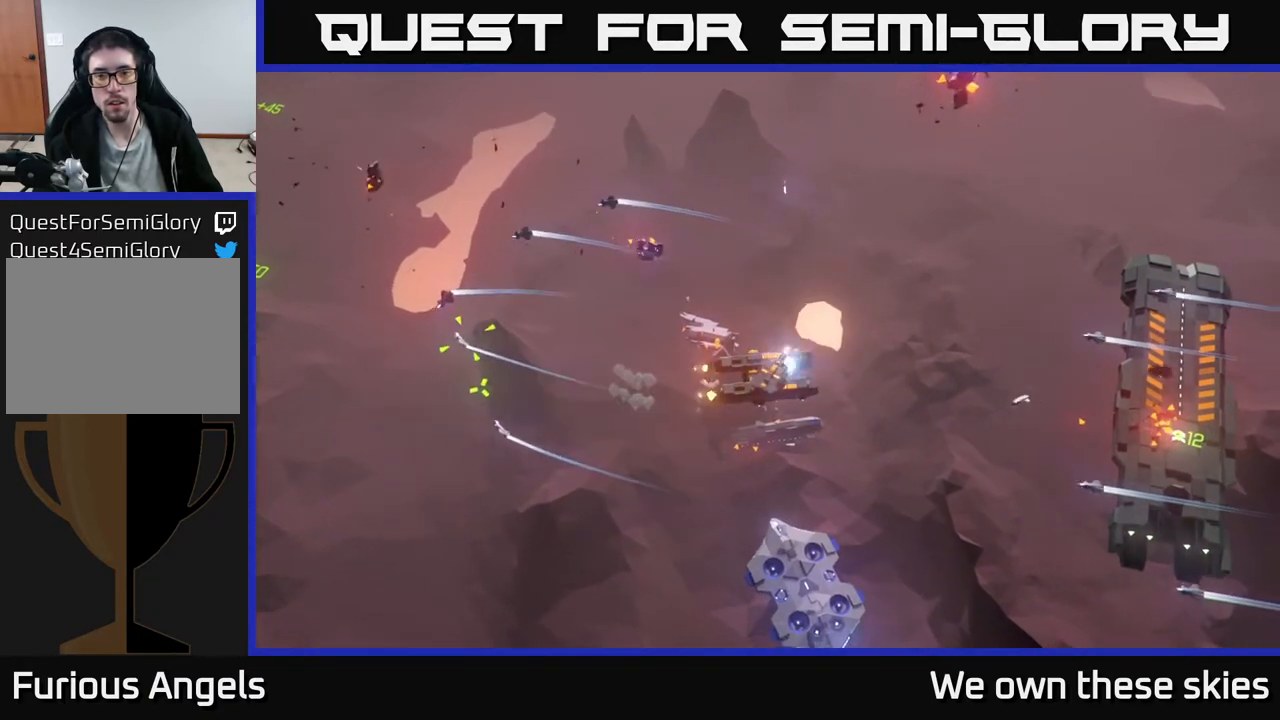
Gameplay with a controller (Xbox layout); each line is a JSON object with the inputs held at the frame after it. "events" lists button and stick changes between this image and that frame as [ms after this image, input, new state], when the widget could be followed in between. Not read: right_stick.
{"buttons": [], "left_stick": "up-right", "events": [[467, "left_stick", "up-right"]]}
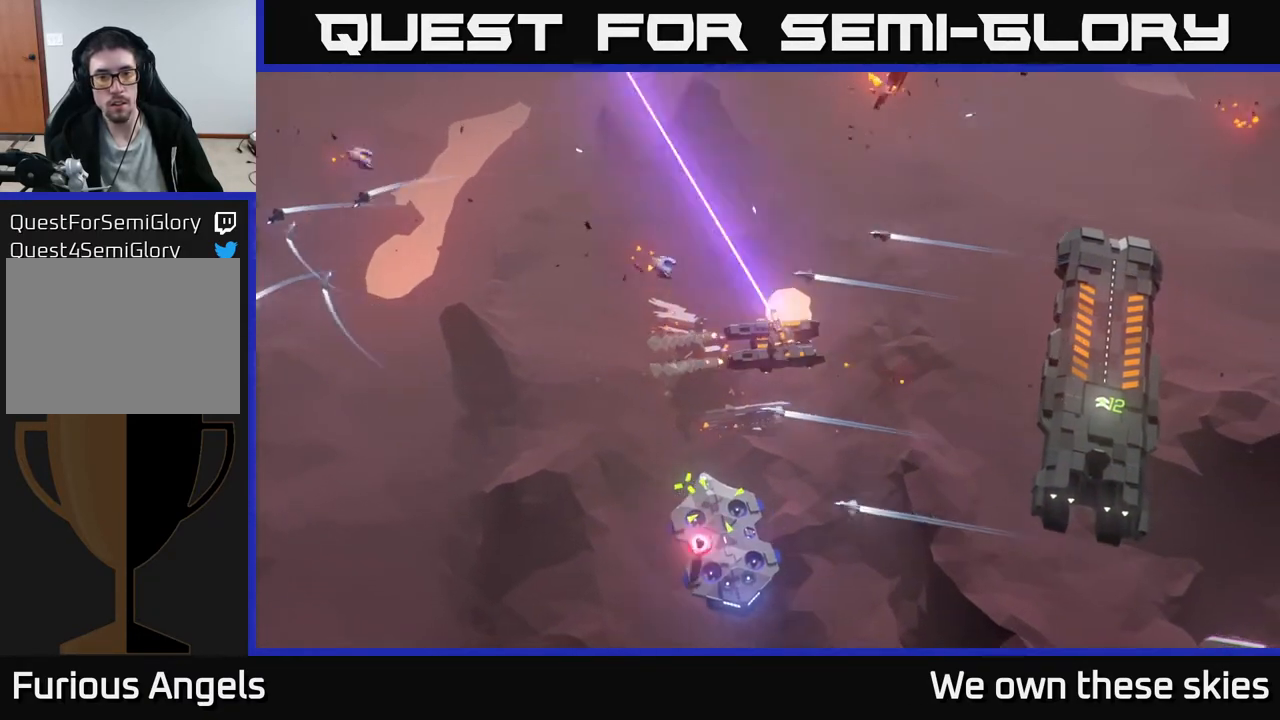
{"buttons": [], "left_stick": "right", "events": [[33, "left_stick", "center"], [367, "left_stick", "right"]]}
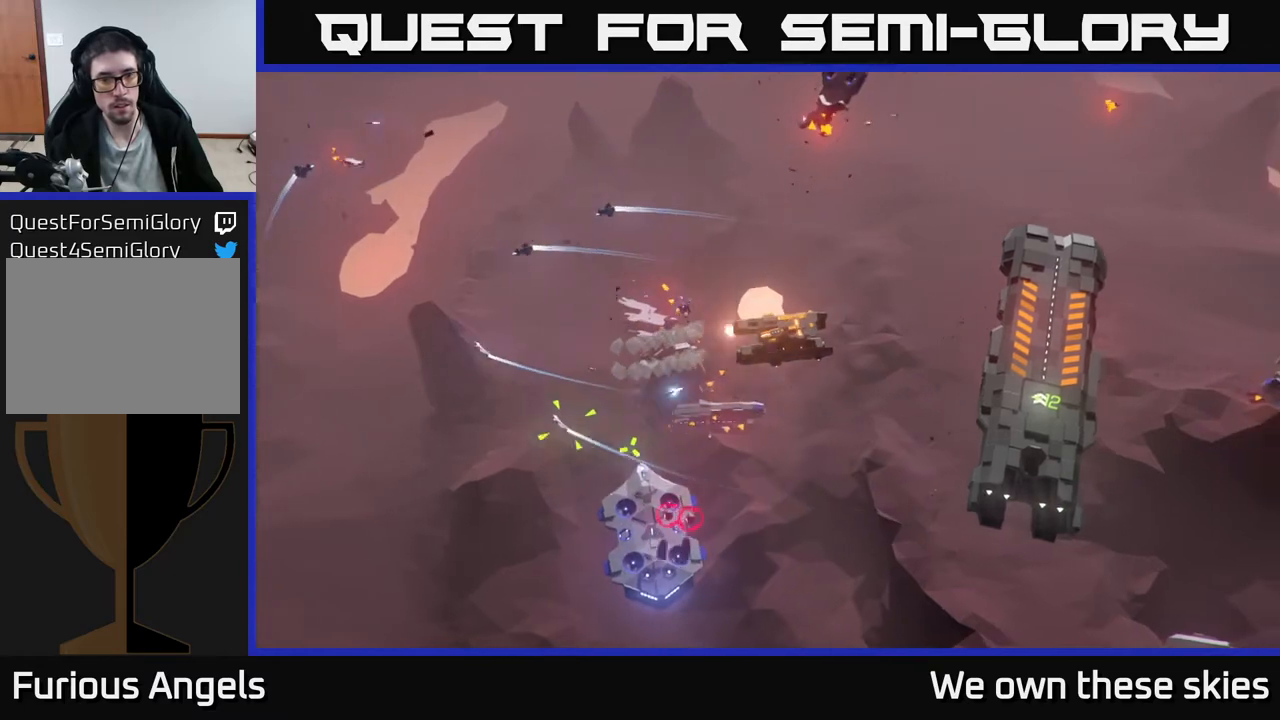
{"buttons": [], "left_stick": "center", "events": [[450, "left_stick", "center"]]}
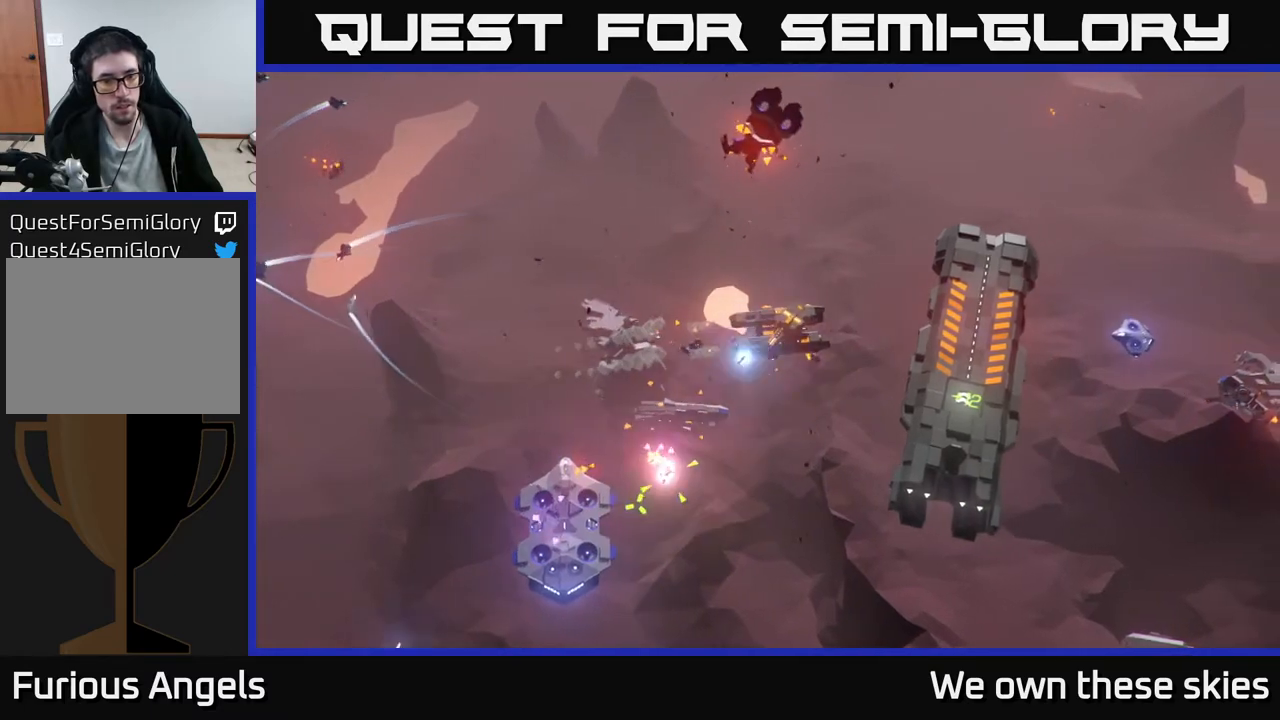
{"buttons": [], "left_stick": "center", "events": [[67, "left_stick", "right"], [317, "left_stick", "center"]]}
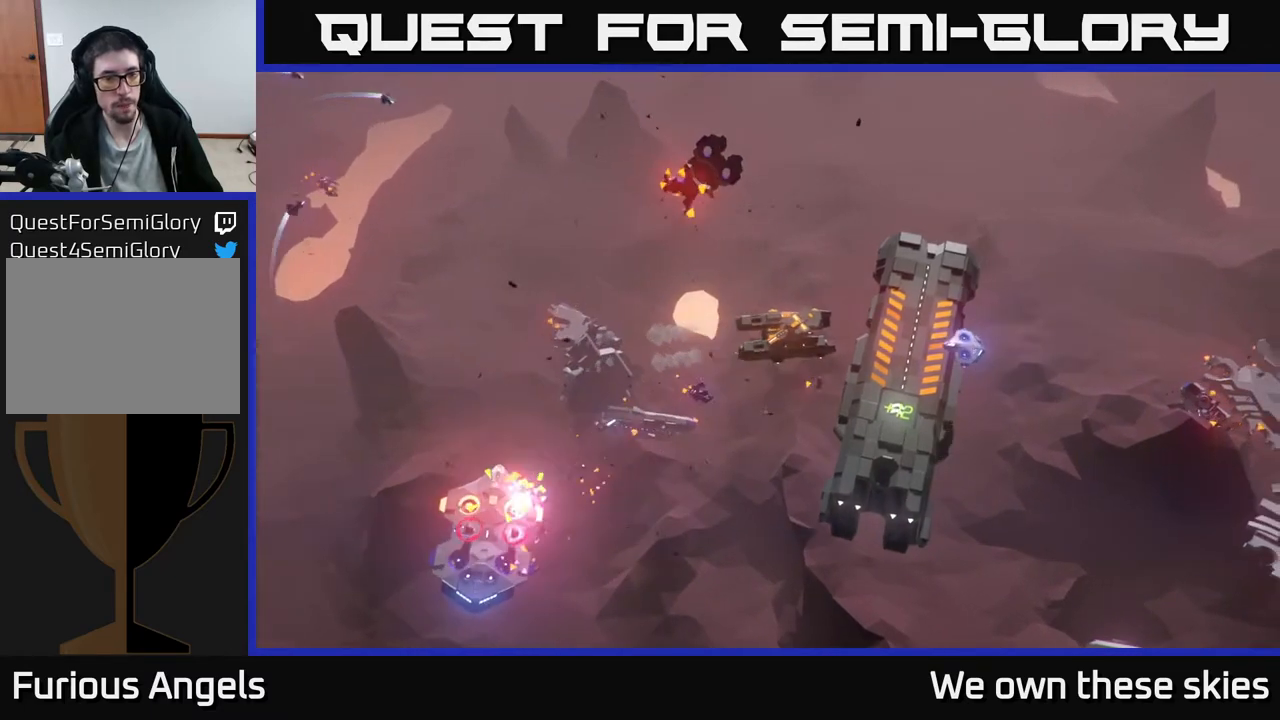
{"buttons": [], "left_stick": "center", "events": [[17, "left_stick", "right"], [183, "left_stick", "center"]]}
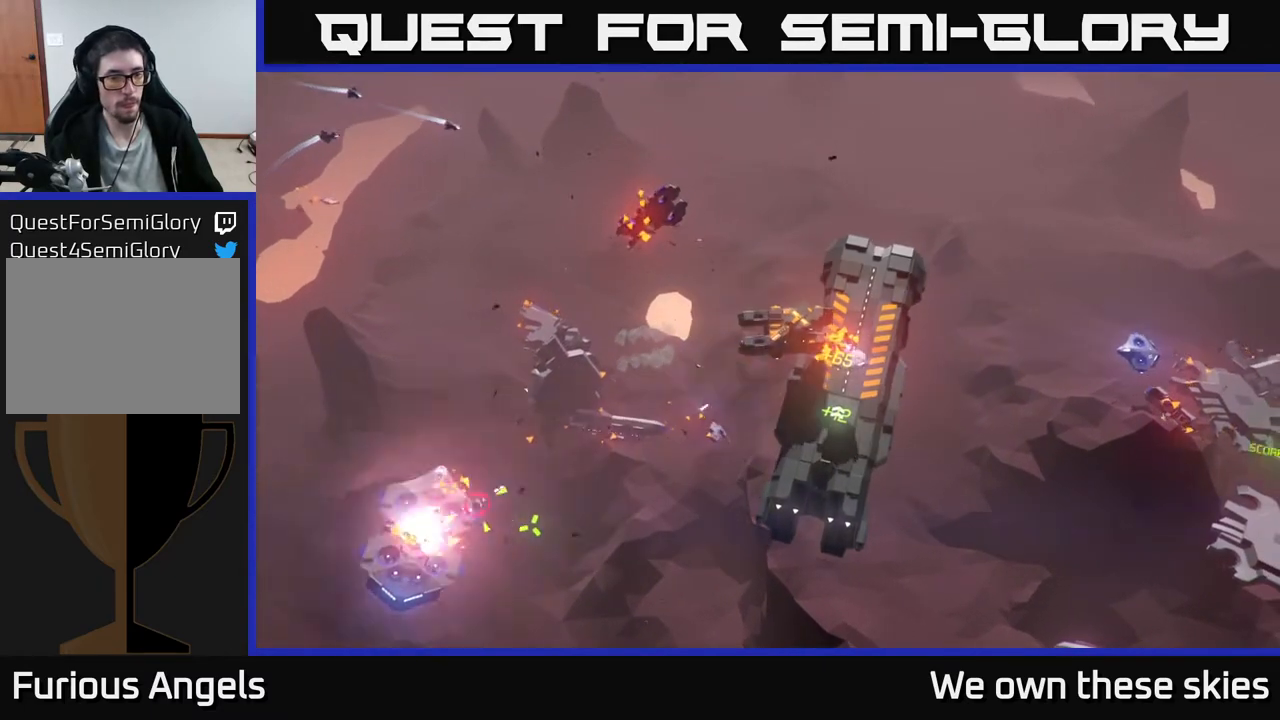
{"buttons": [], "left_stick": "center", "events": []}
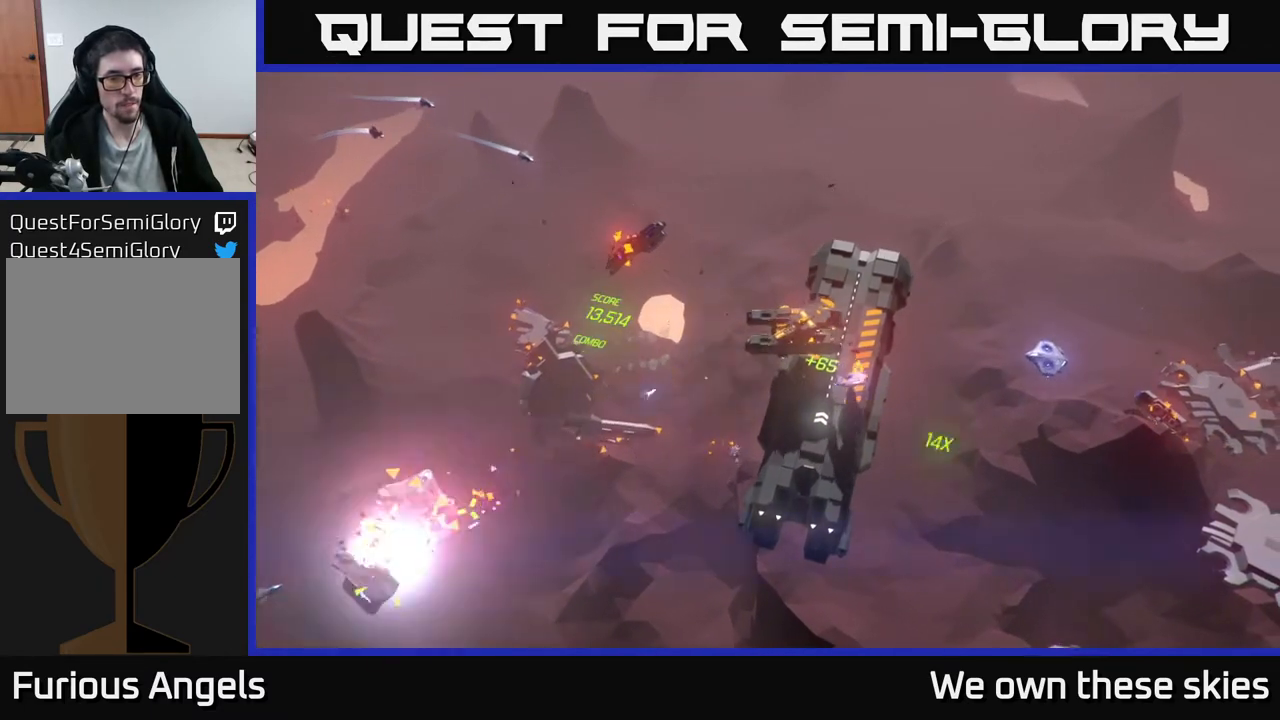
{"buttons": [], "left_stick": "center", "events": []}
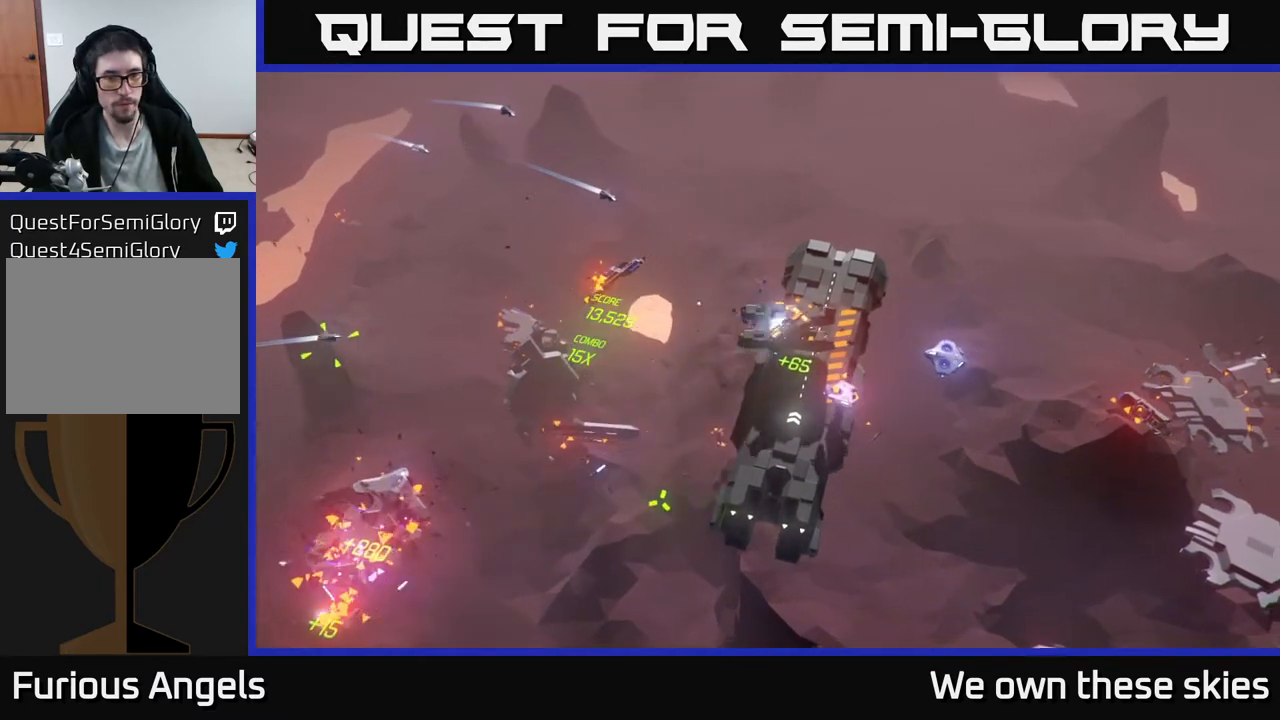
{"buttons": [], "left_stick": "right", "events": [[250, "left_stick", "right"]]}
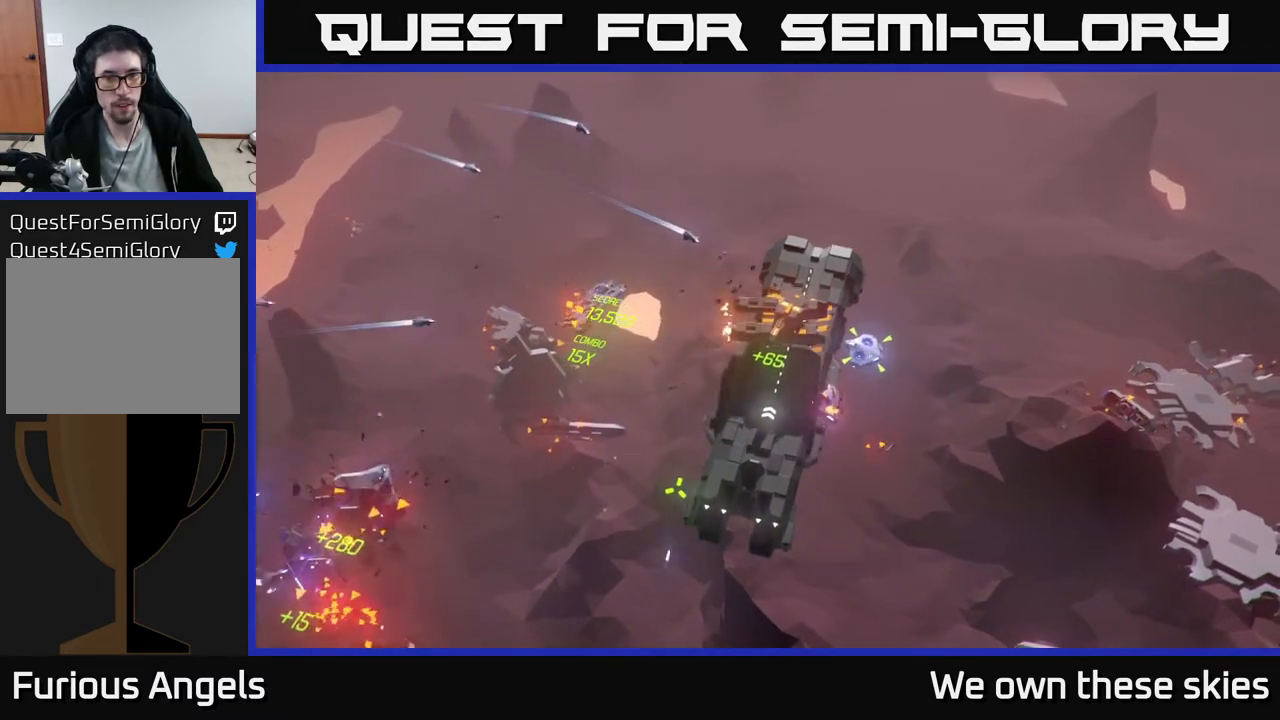
{"buttons": [], "left_stick": "right", "events": []}
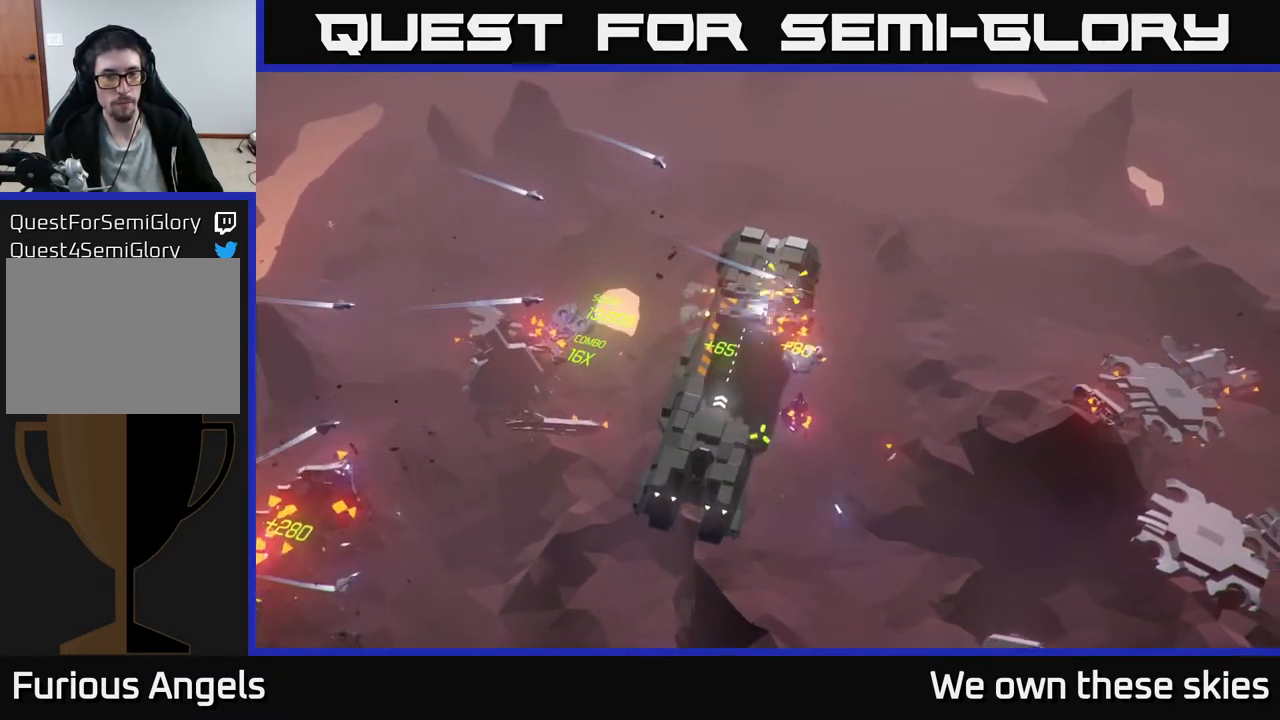
{"buttons": [], "left_stick": "center", "events": [[217, "left_stick", "center"]]}
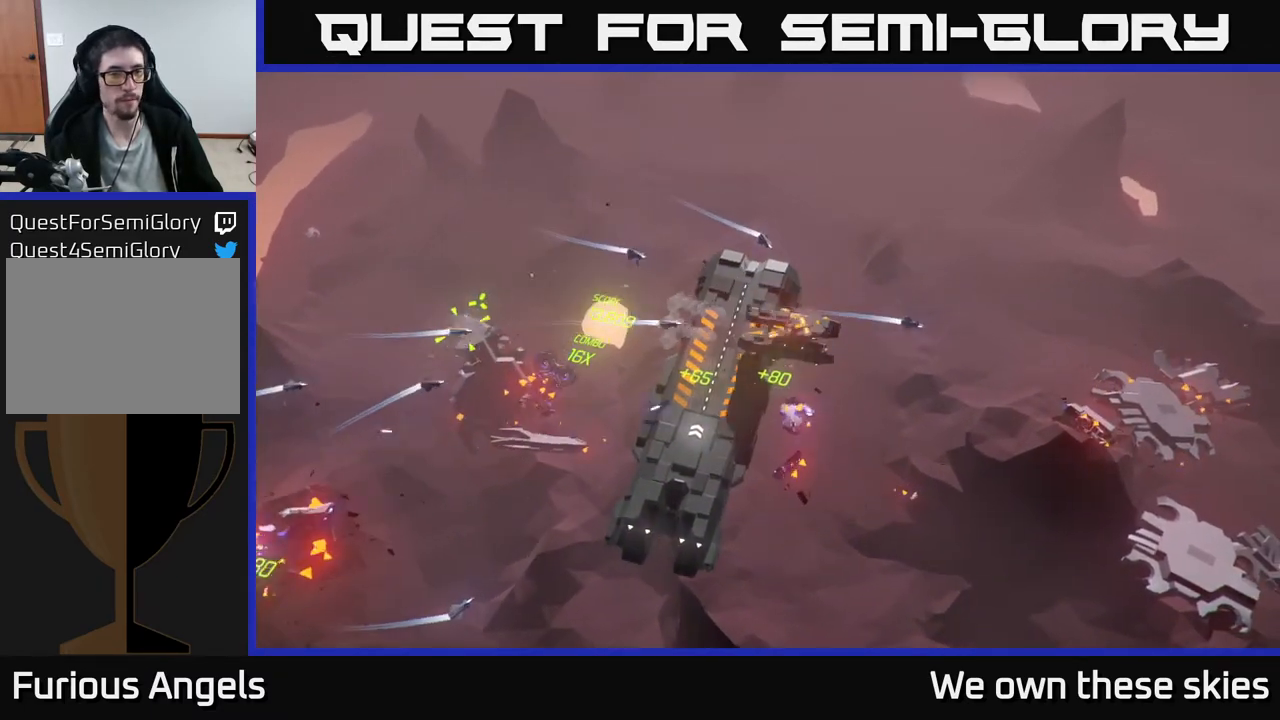
{"buttons": [], "left_stick": "down-left", "events": [[417, "left_stick", "down-left"]]}
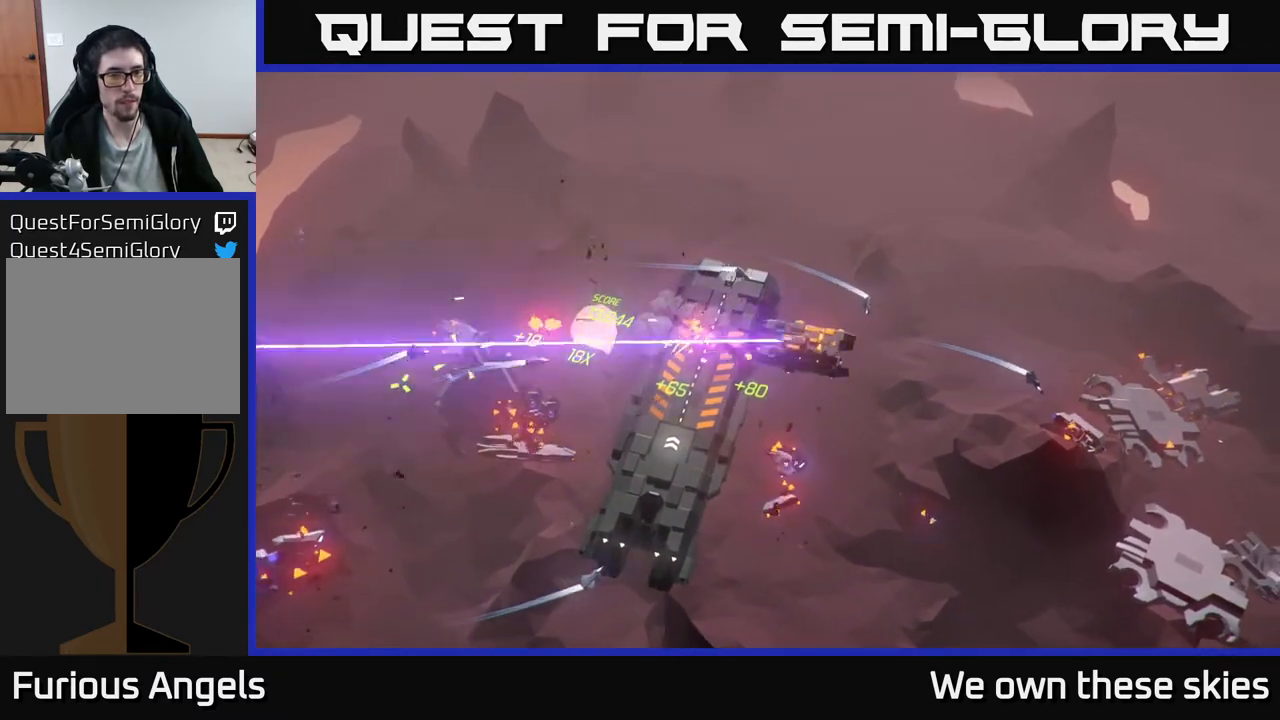
{"buttons": [], "left_stick": "center", "events": [[233, "left_stick", "center"]]}
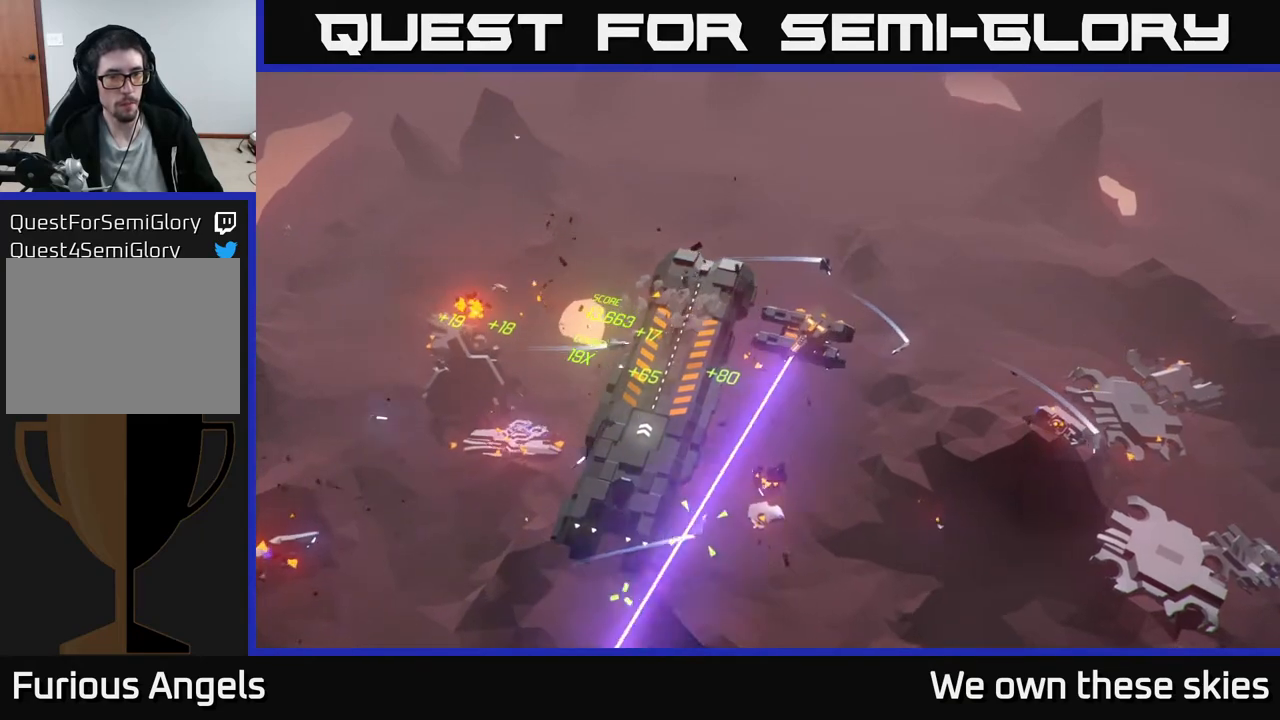
{"buttons": [], "left_stick": "center", "events": []}
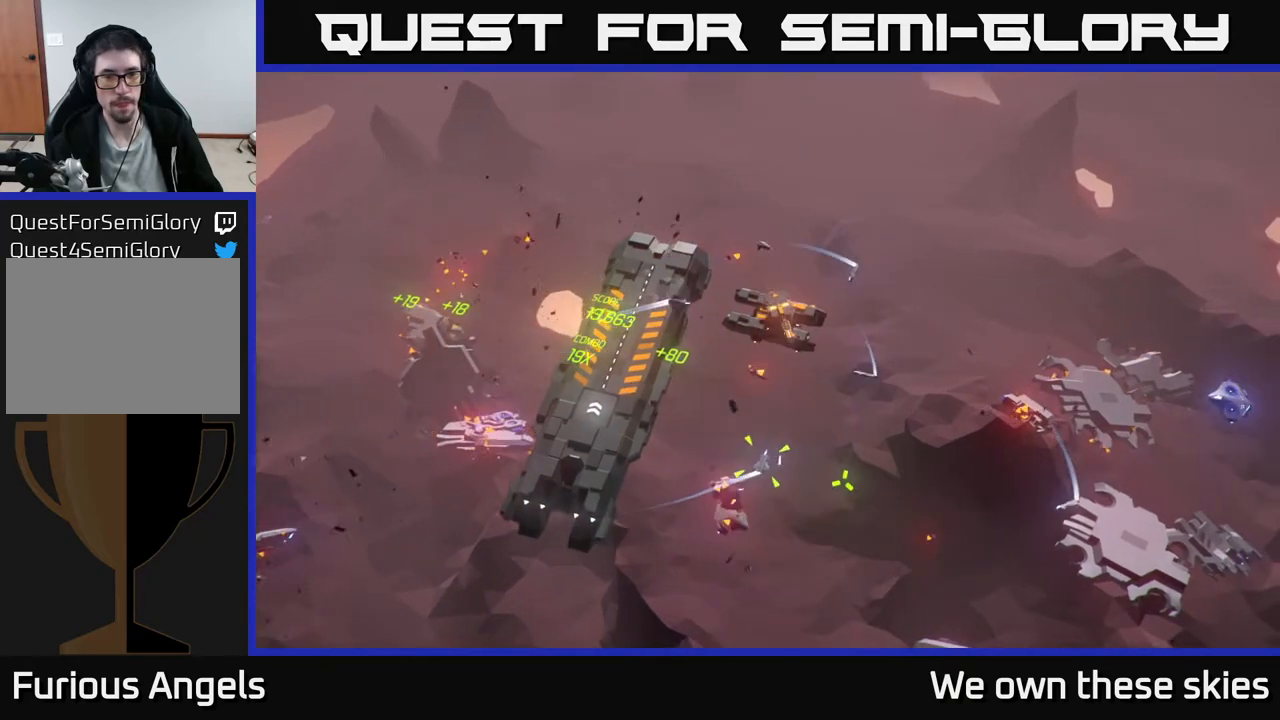
{"buttons": [], "left_stick": "center", "events": []}
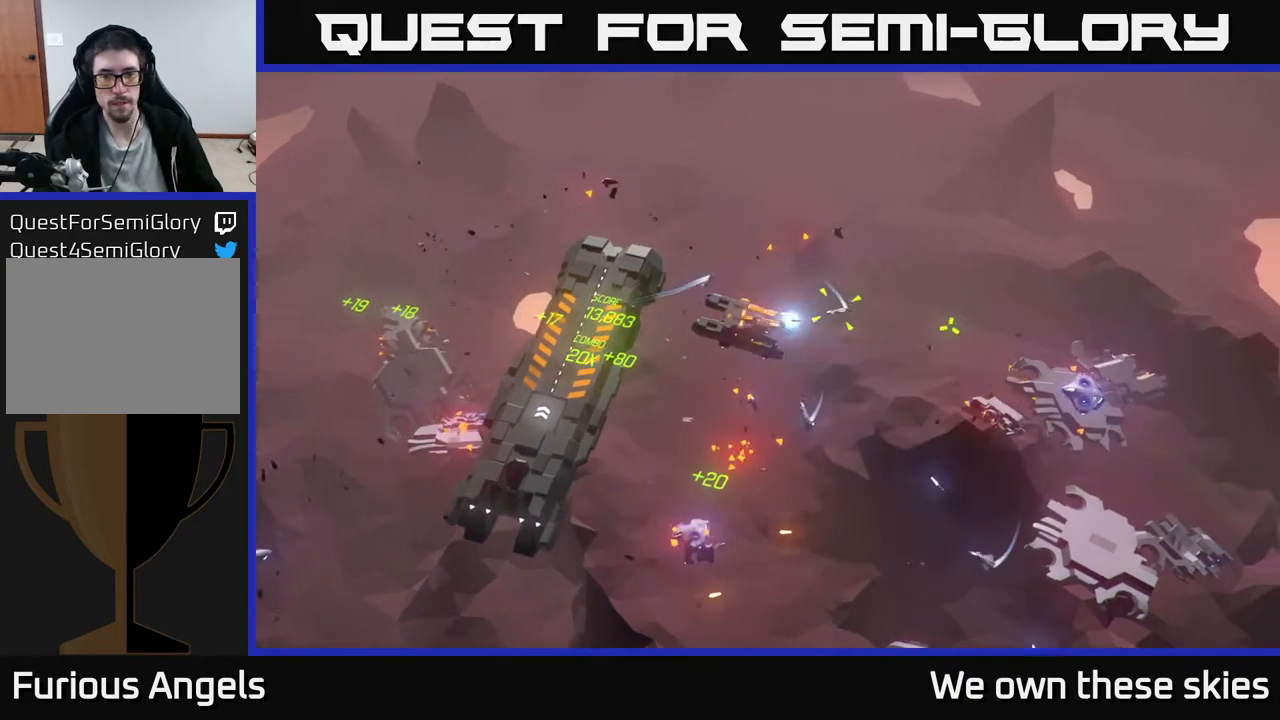
{"buttons": [], "left_stick": "center", "events": []}
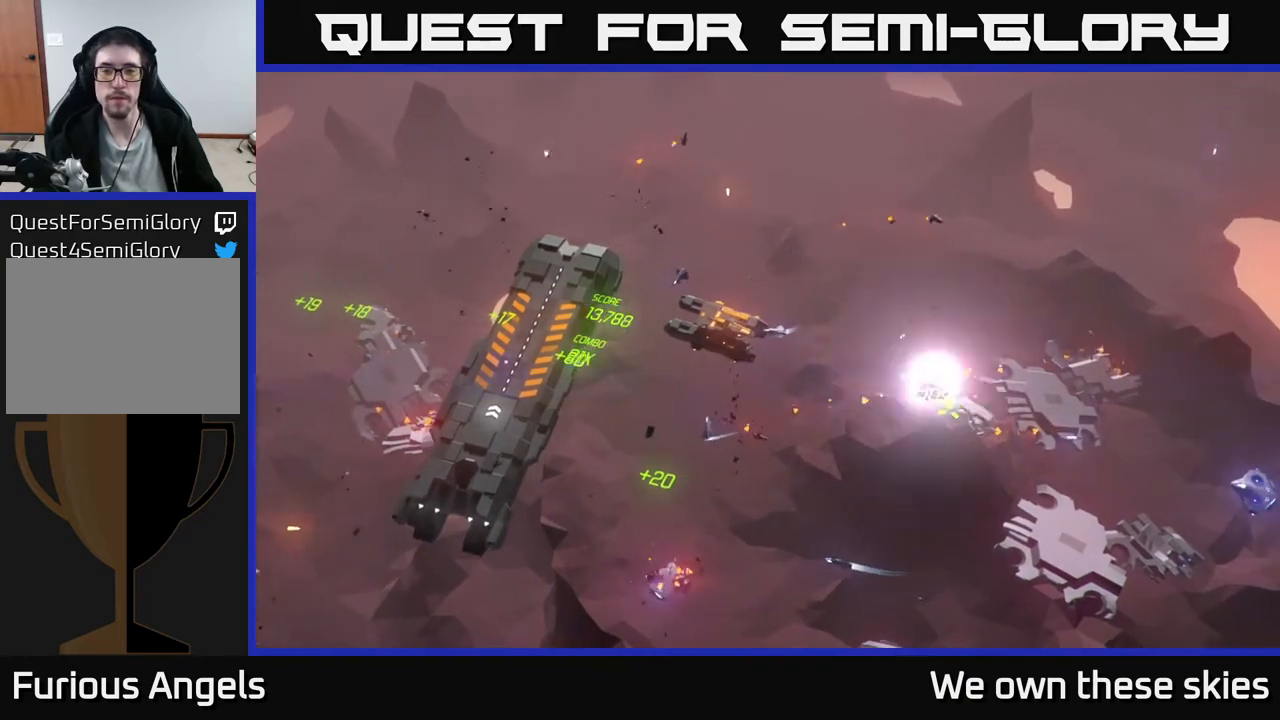
{"buttons": [], "left_stick": "center", "events": []}
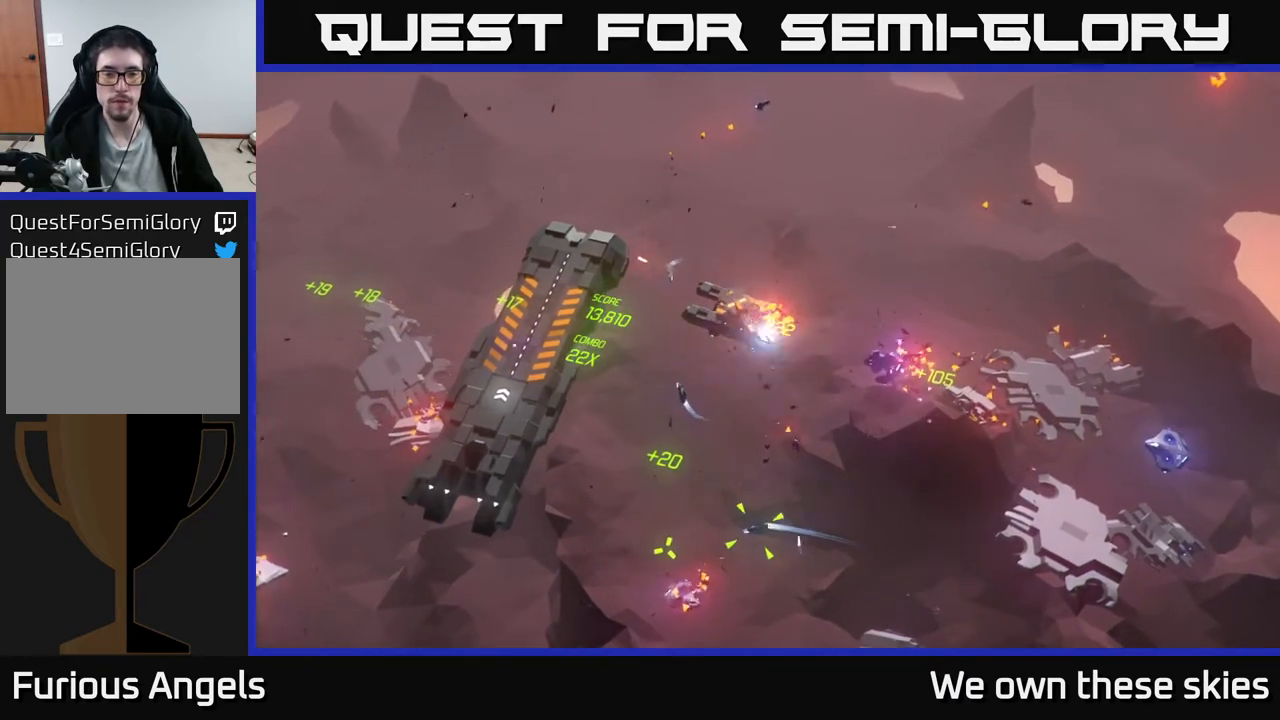
{"buttons": [], "left_stick": "center", "events": []}
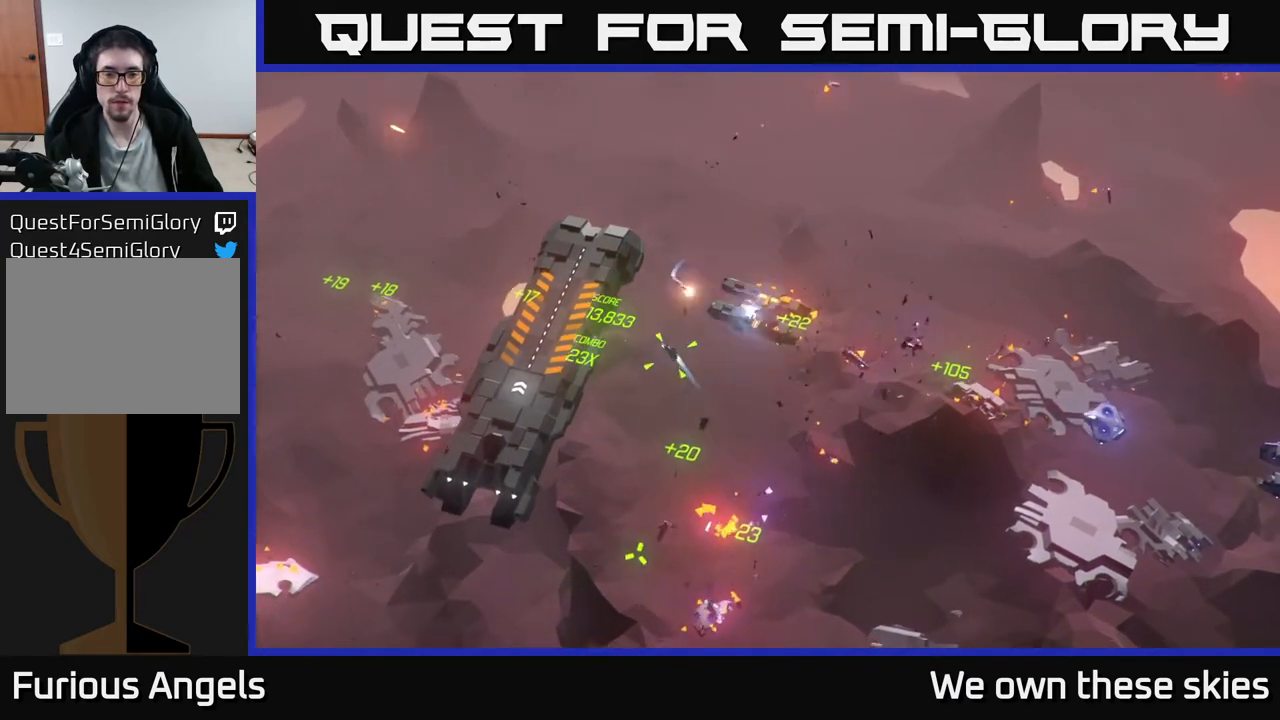
{"buttons": [], "left_stick": "center", "events": []}
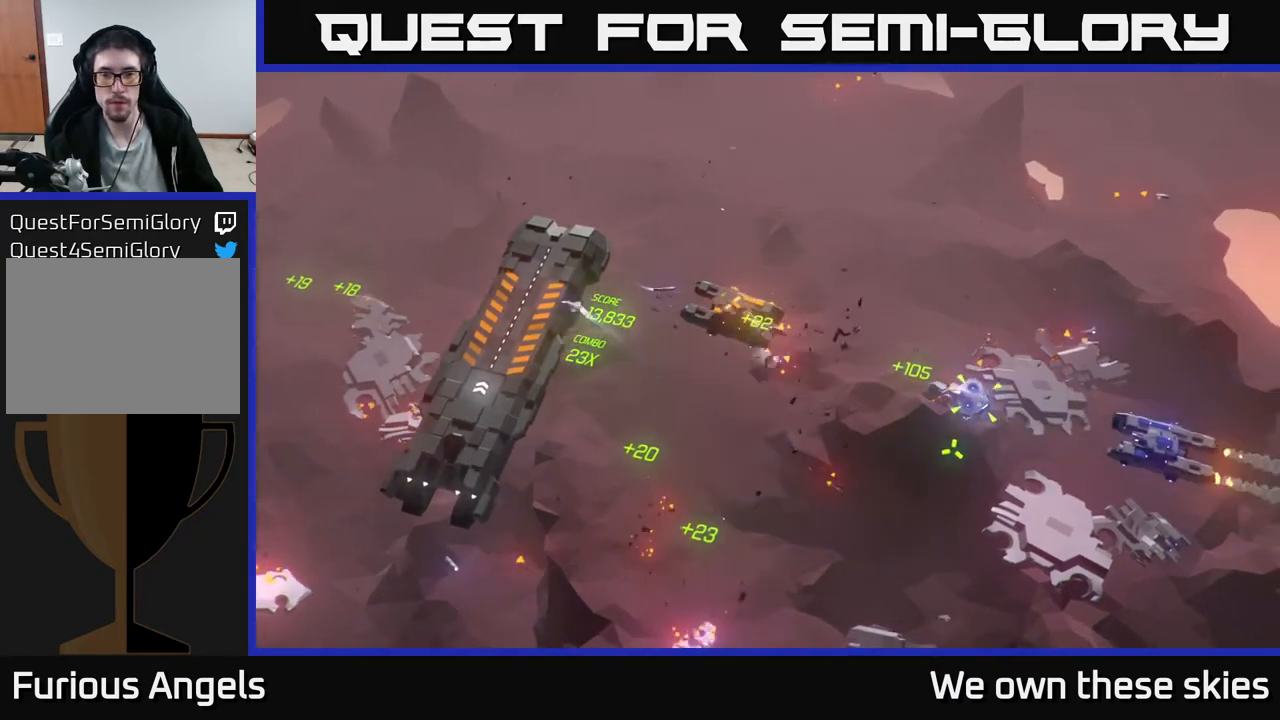
{"buttons": [], "left_stick": "down-left", "events": [[417, "left_stick", "down-left"]]}
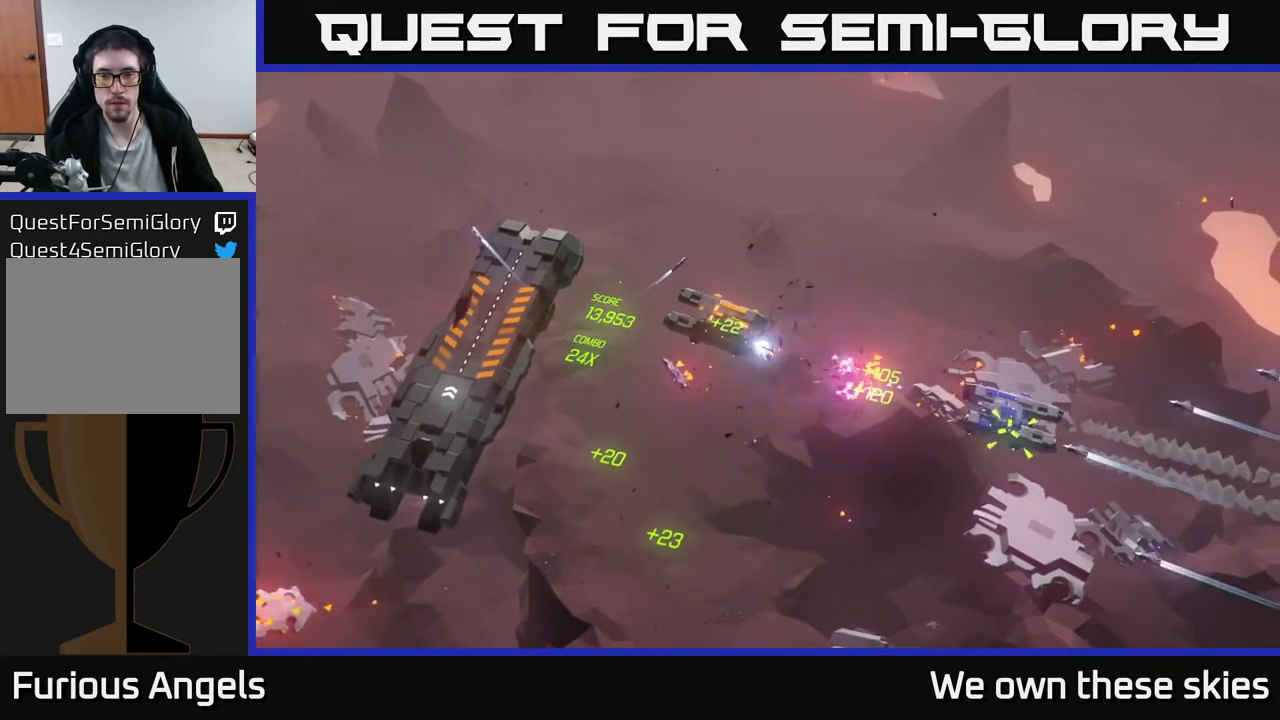
{"buttons": [], "left_stick": "center", "events": [[233, "left_stick", "center"]]}
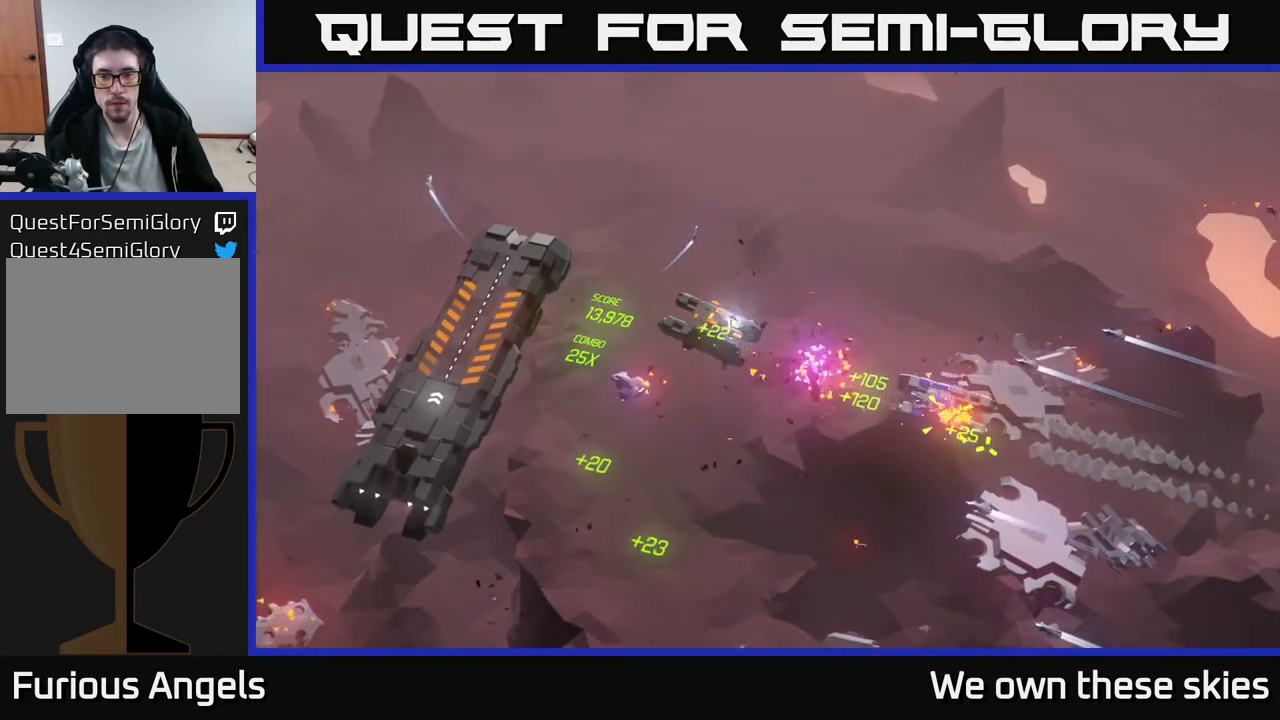
{"buttons": [], "left_stick": "center", "events": []}
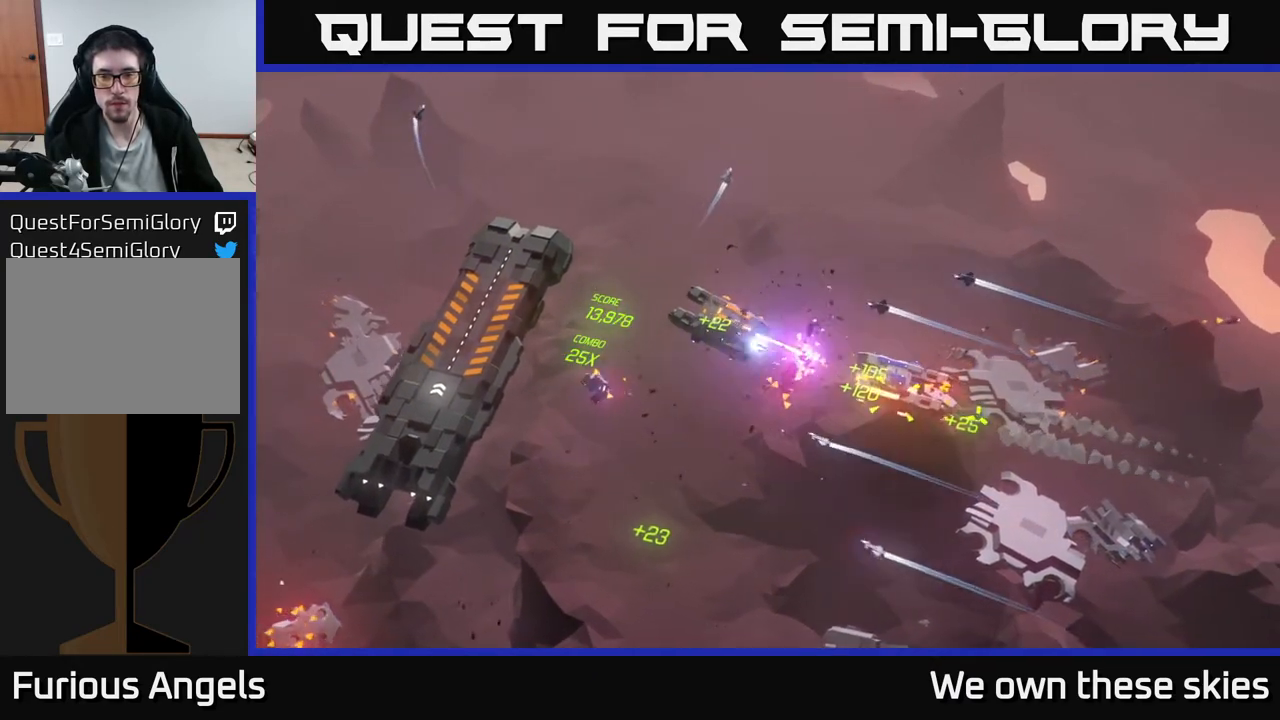
{"buttons": [], "left_stick": "center", "events": []}
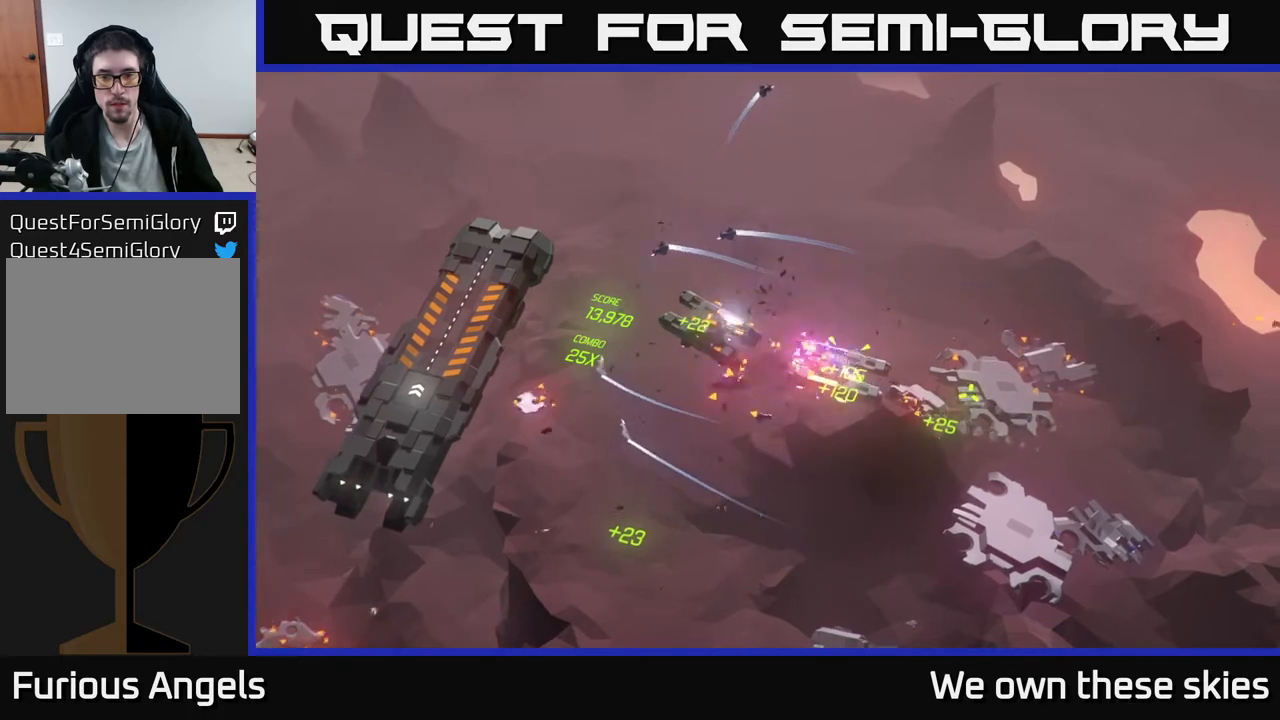
{"buttons": [], "left_stick": "center", "events": []}
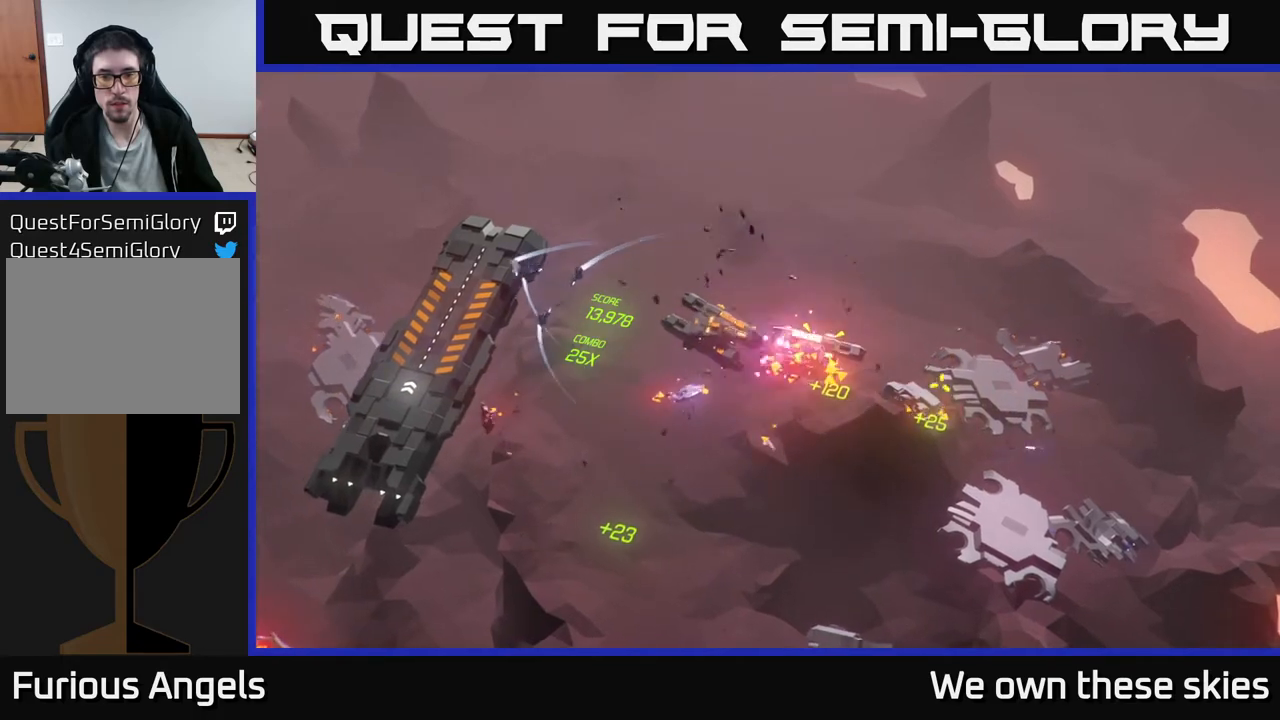
{"buttons": [], "left_stick": "center", "events": []}
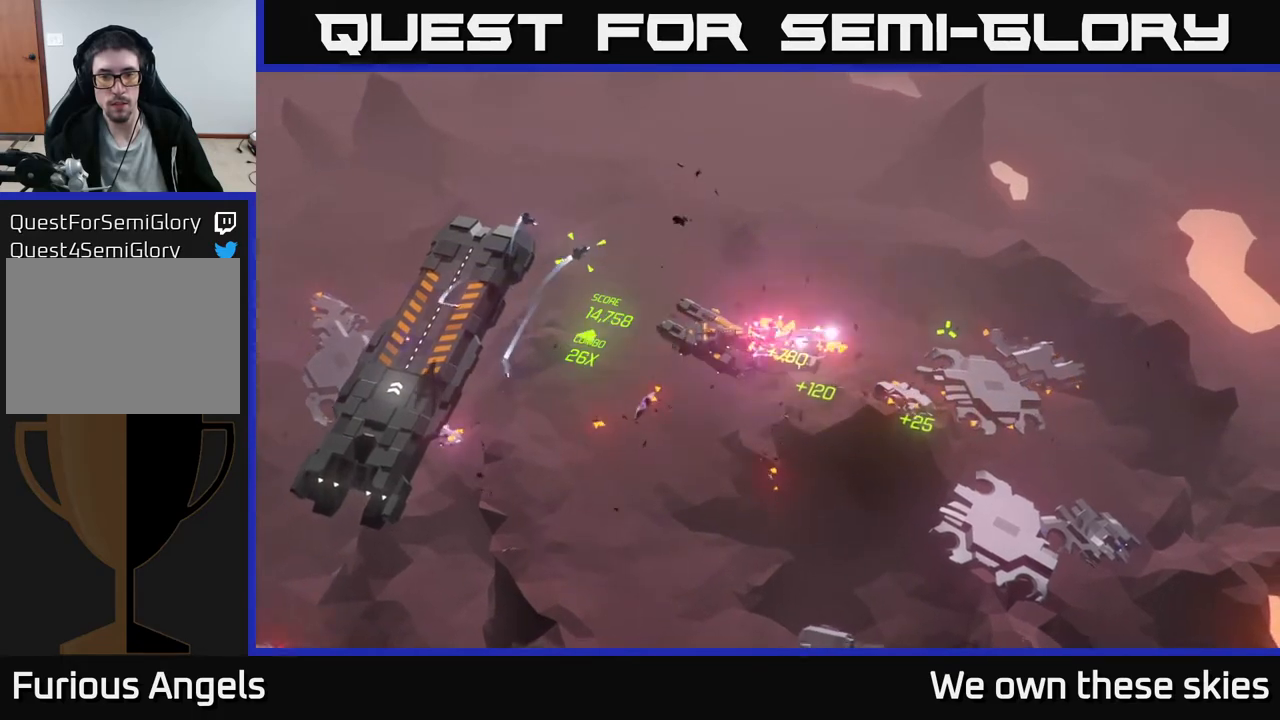
{"buttons": [], "left_stick": "center", "events": [[183, "left_stick", "left"], [467, "left_stick", "center"]]}
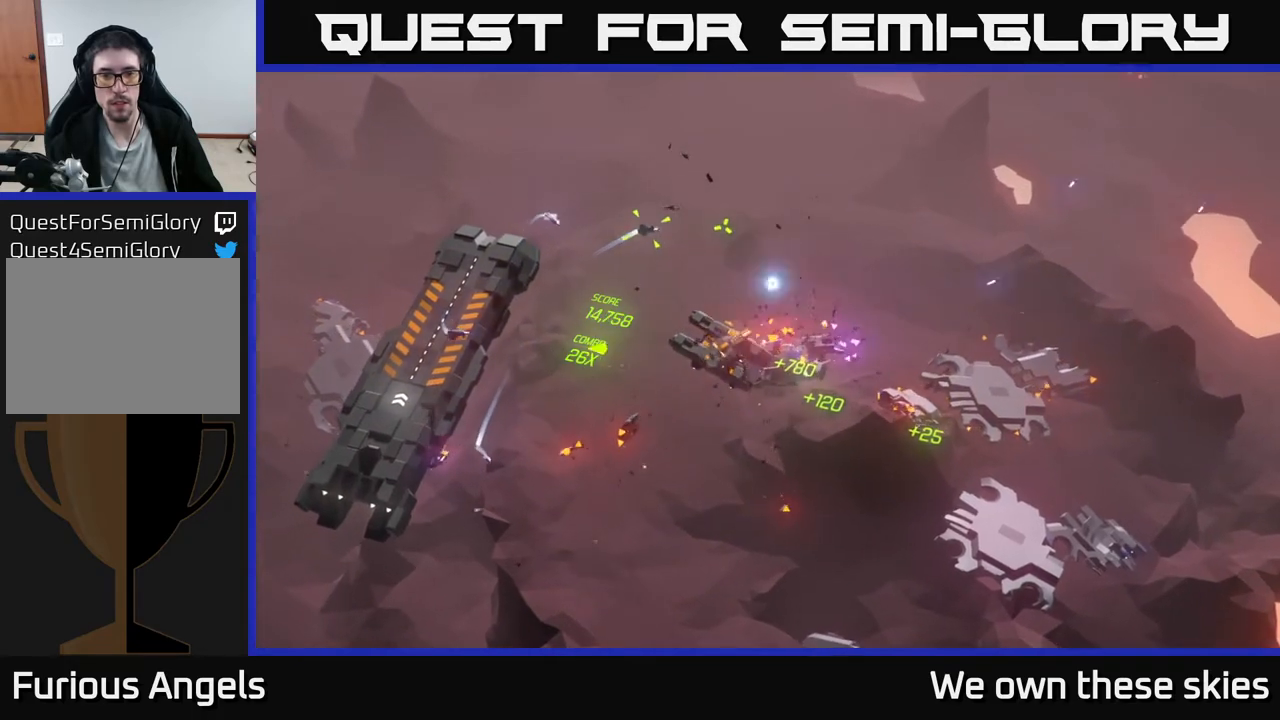
{"buttons": [], "left_stick": "up", "events": [[217, "left_stick", "up"]]}
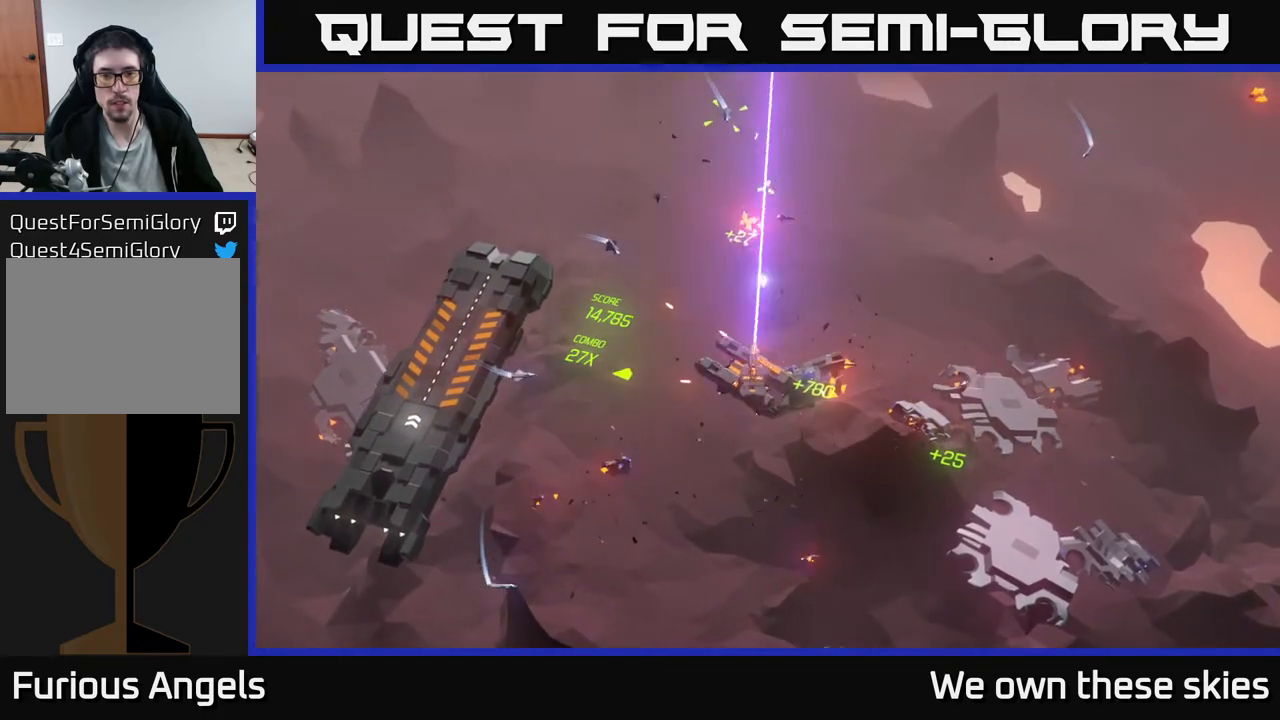
{"buttons": [], "left_stick": "center", "events": [[50, "left_stick", "up-right"], [367, "left_stick", "center"]]}
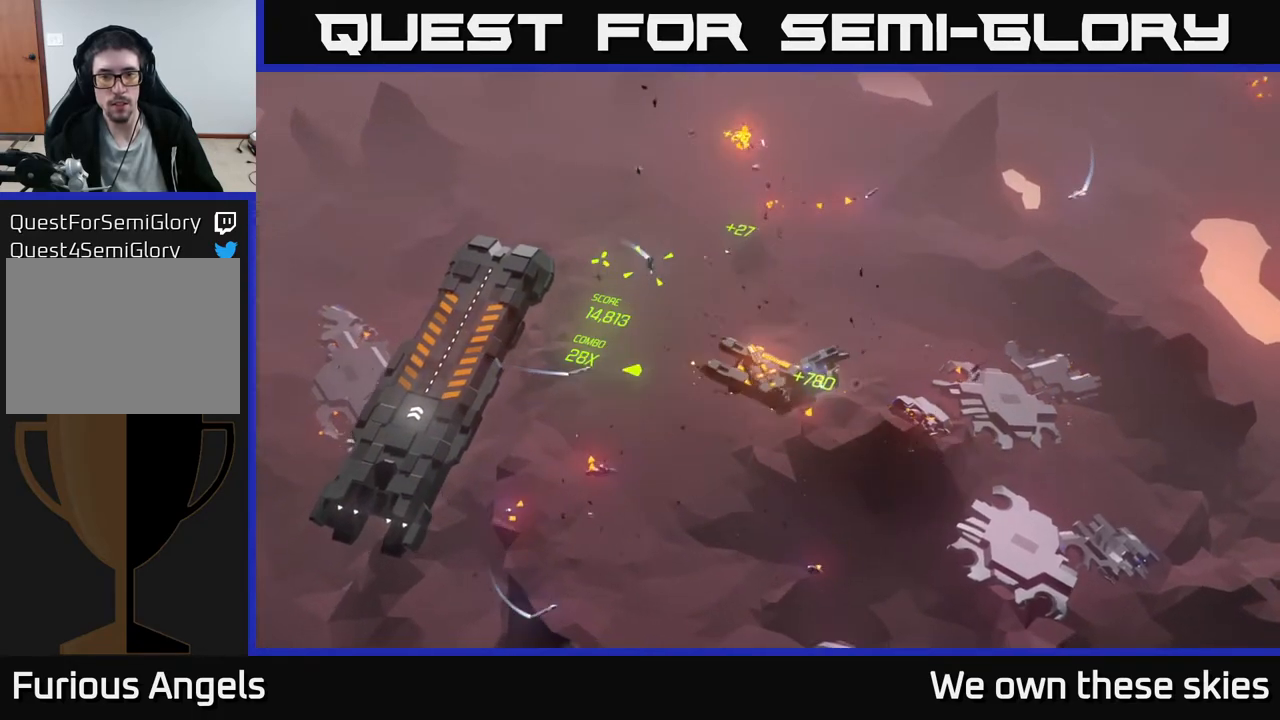
{"buttons": [], "left_stick": "center", "events": []}
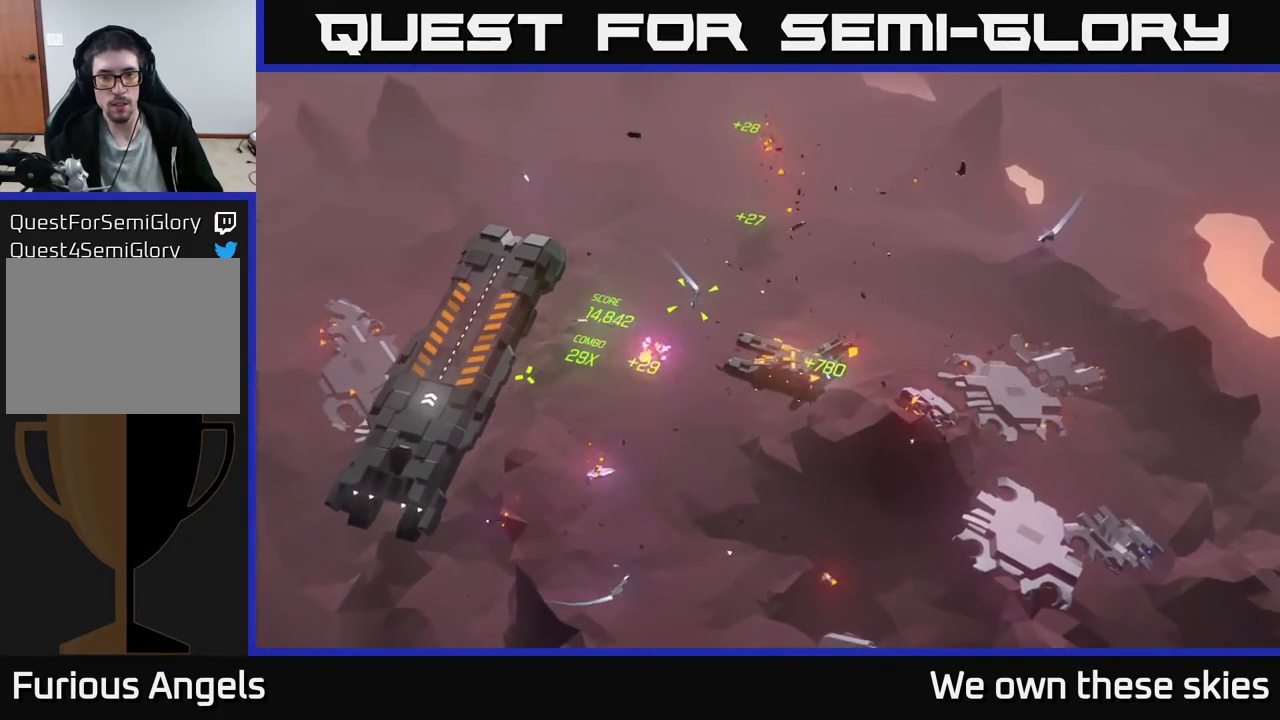
{"buttons": [], "left_stick": "center", "events": []}
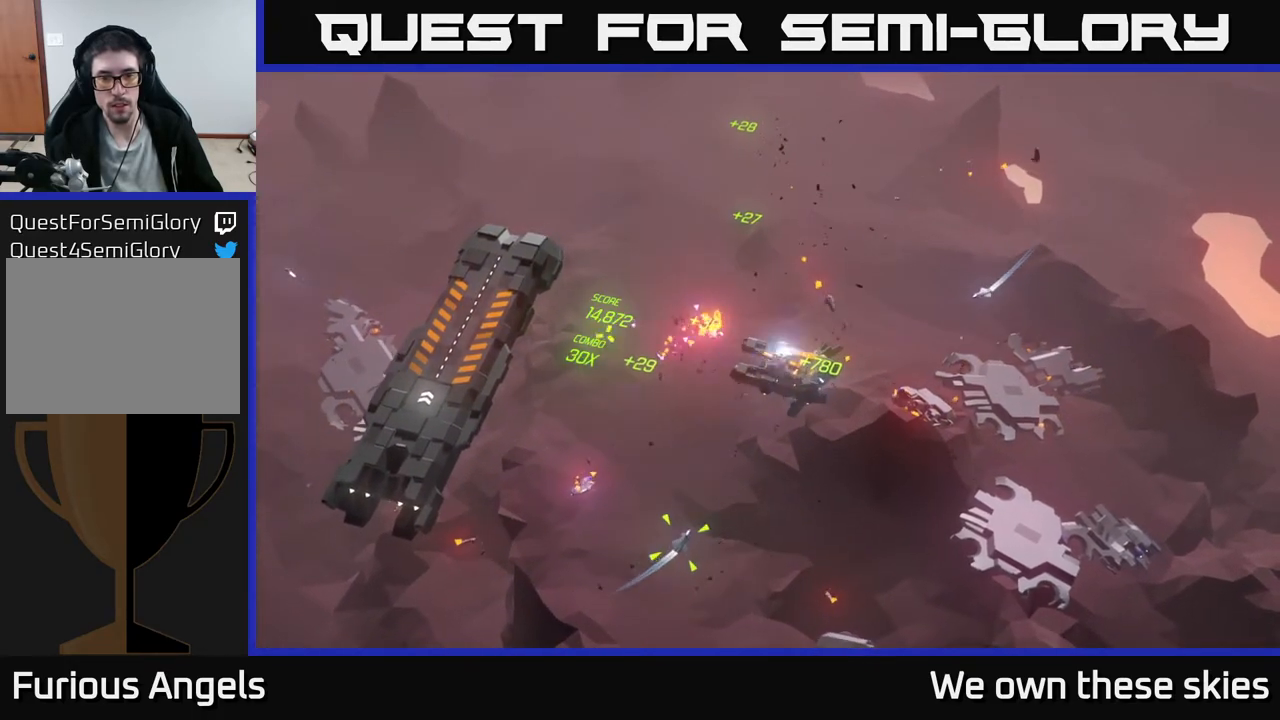
{"buttons": [], "left_stick": "center", "events": []}